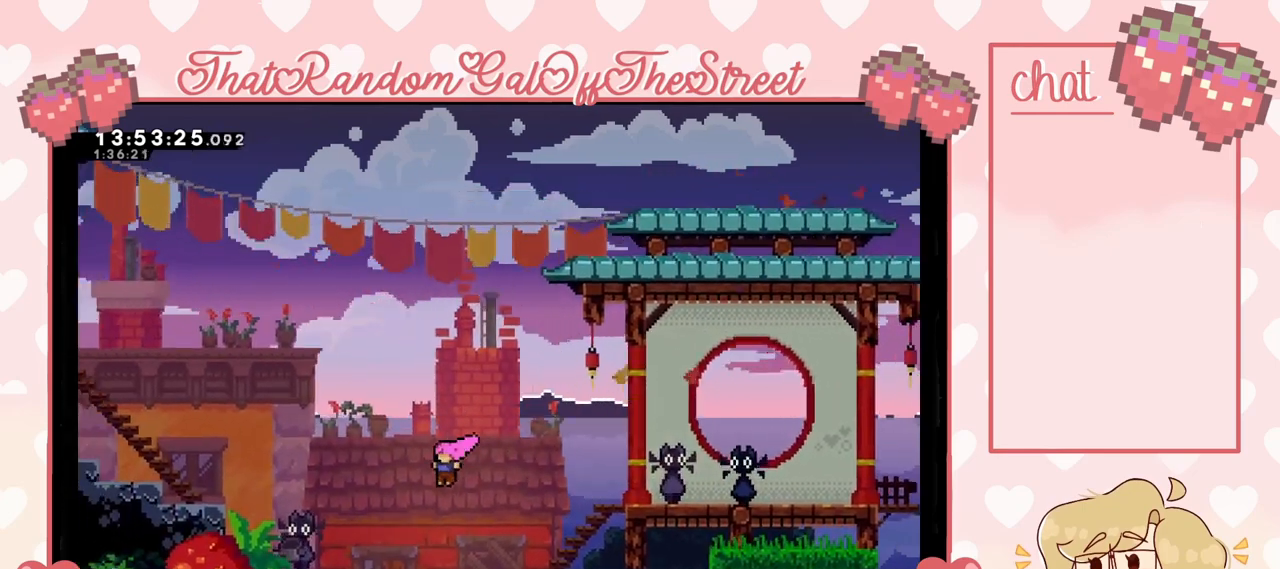
Gameplay with a controller (Xbox layout); each line is a JSON object with the inputs held at the frame after it. "events" lists button and stick changes between this image and that frame as [ms after this image, input, new state], when the widget could be followed in between.
{"buttons": ["A"], "left_stick": "left", "right_stick": "center", "events": [[467, "A", "down"]]}
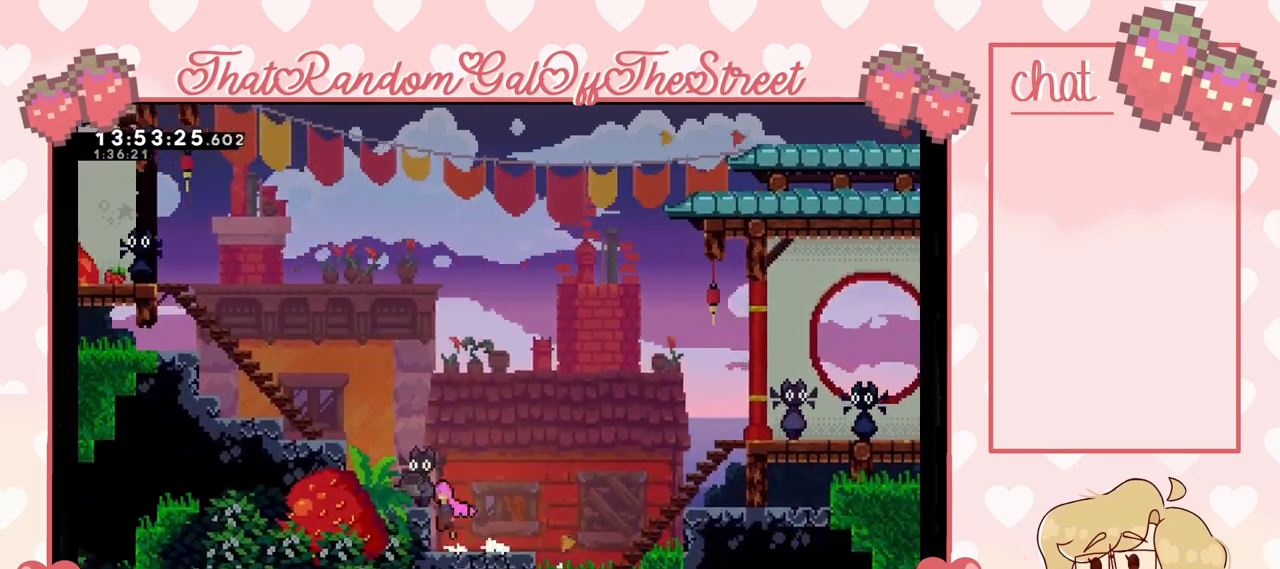
{"buttons": ["X", "L2"], "left_stick": "up-left", "right_stick": "center", "events": [[33, "left_stick", "up-left"], [200, "A", "up"], [200, "L2", "down"], [267, "A", "down"], [400, "A", "up"], [500, "X", "down"]]}
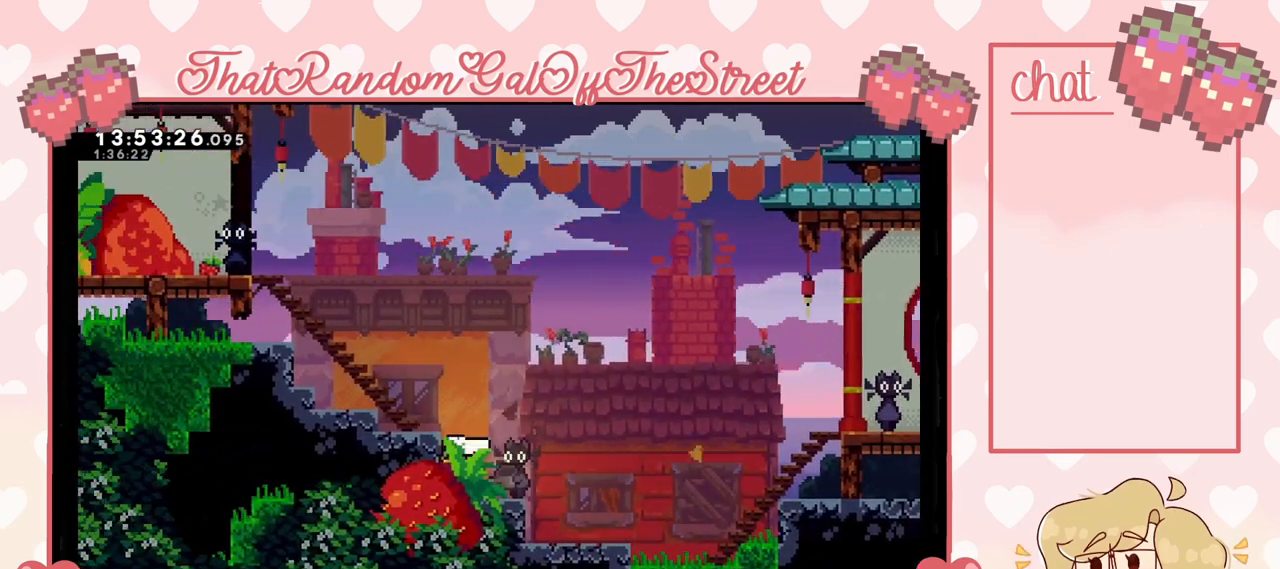
{"buttons": ["A", "L2"], "left_stick": "up-left", "right_stick": "center", "events": [[133, "X", "up"], [400, "A", "down"]]}
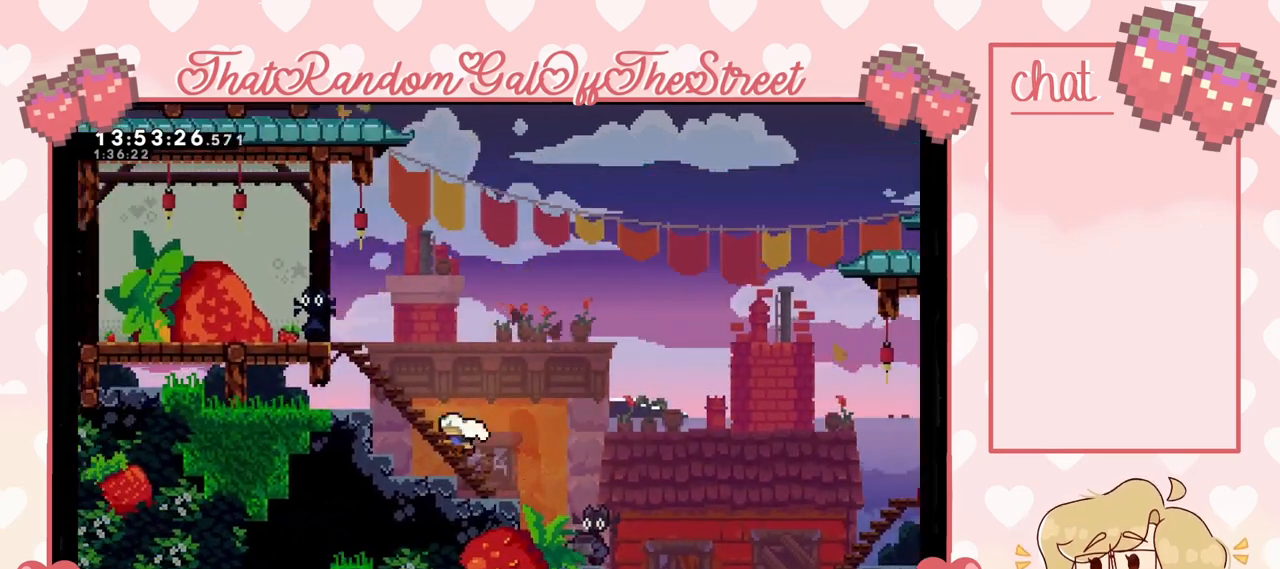
{"buttons": ["A", "L2"], "left_stick": "up-left", "right_stick": "center", "events": [[100, "A", "up"], [200, "A", "down"], [333, "A", "up"], [467, "A", "down"]]}
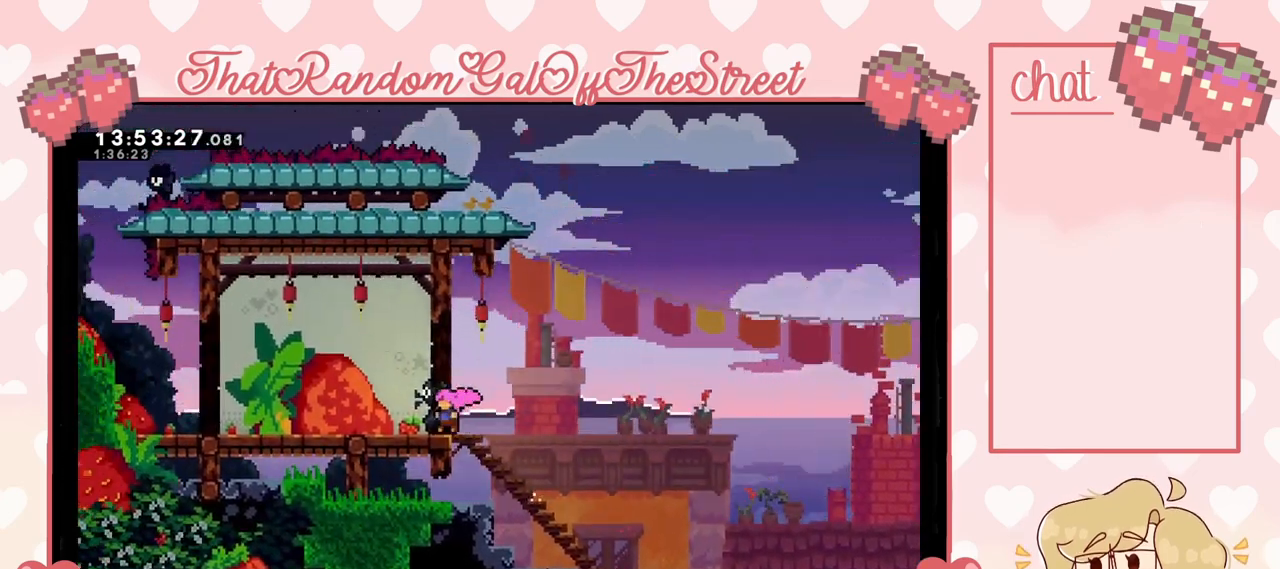
{"buttons": ["A"], "left_stick": "down-left", "right_stick": "center", "events": [[100, "A", "up"], [133, "L2", "up"], [200, "left_stick", "left"], [300, "X", "down"], [300, "left_stick", "down-left"], [400, "A", "down"], [400, "X", "up"]]}
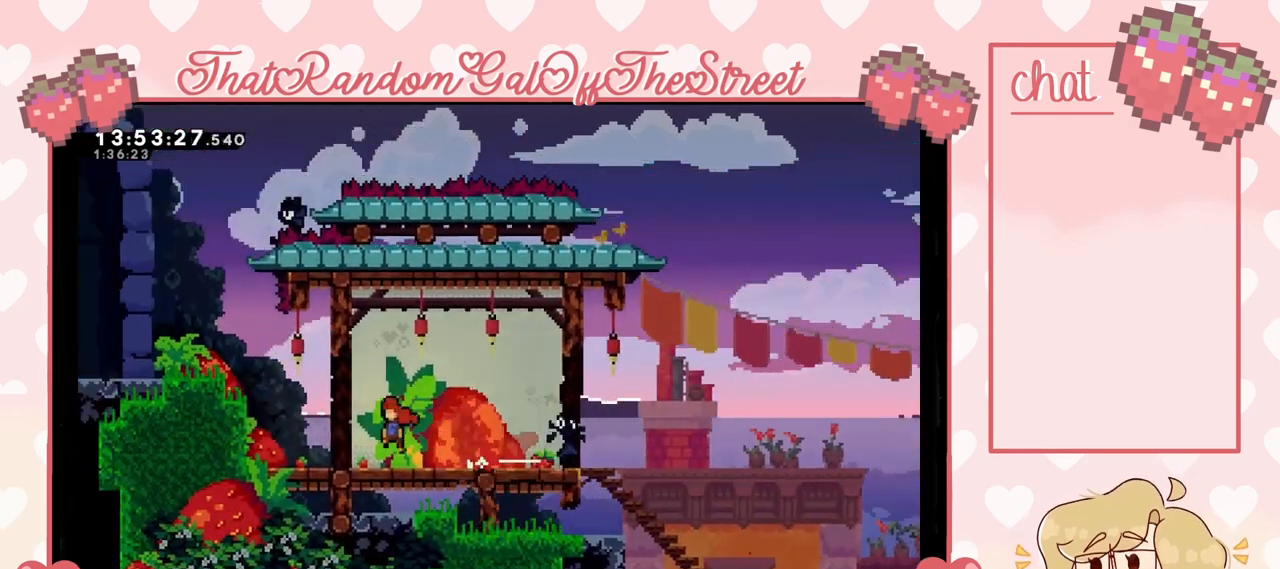
{"buttons": ["L2"], "left_stick": "up-left", "right_stick": "center", "events": [[67, "A", "up"], [67, "left_stick", "left"], [200, "L2", "down"], [267, "A", "down"], [333, "left_stick", "up-left"], [500, "A", "up"]]}
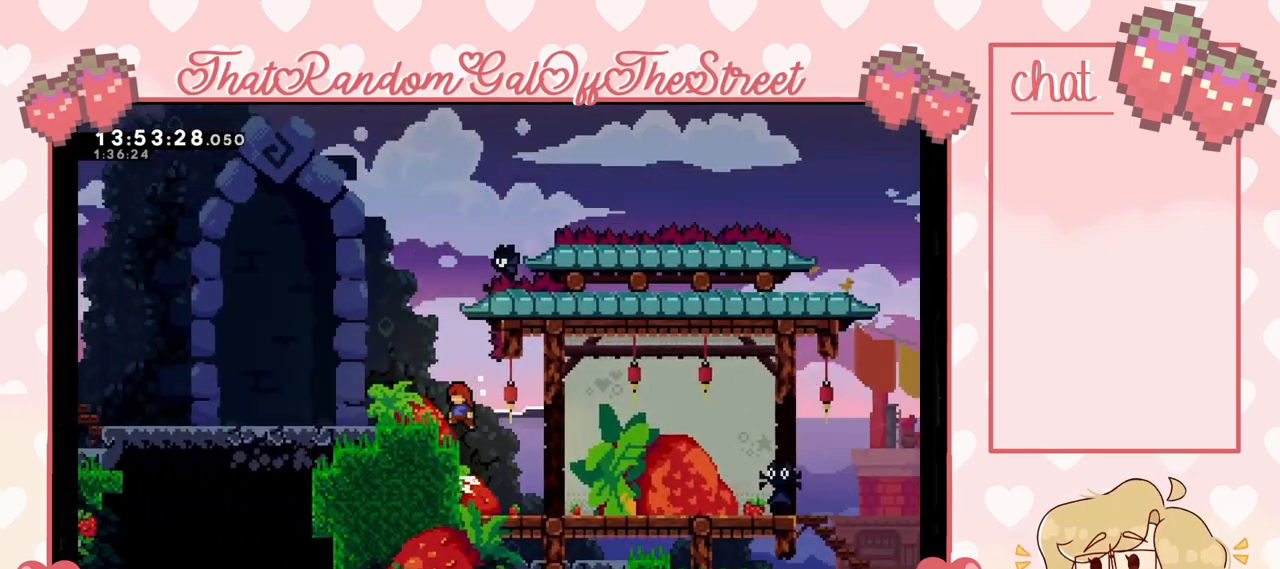
{"buttons": [], "left_stick": "down-left", "right_stick": "center", "events": [[100, "A", "down"], [300, "A", "up"], [300, "L2", "up"], [367, "left_stick", "down-left"], [433, "X", "down"], [467, "X", "up"]]}
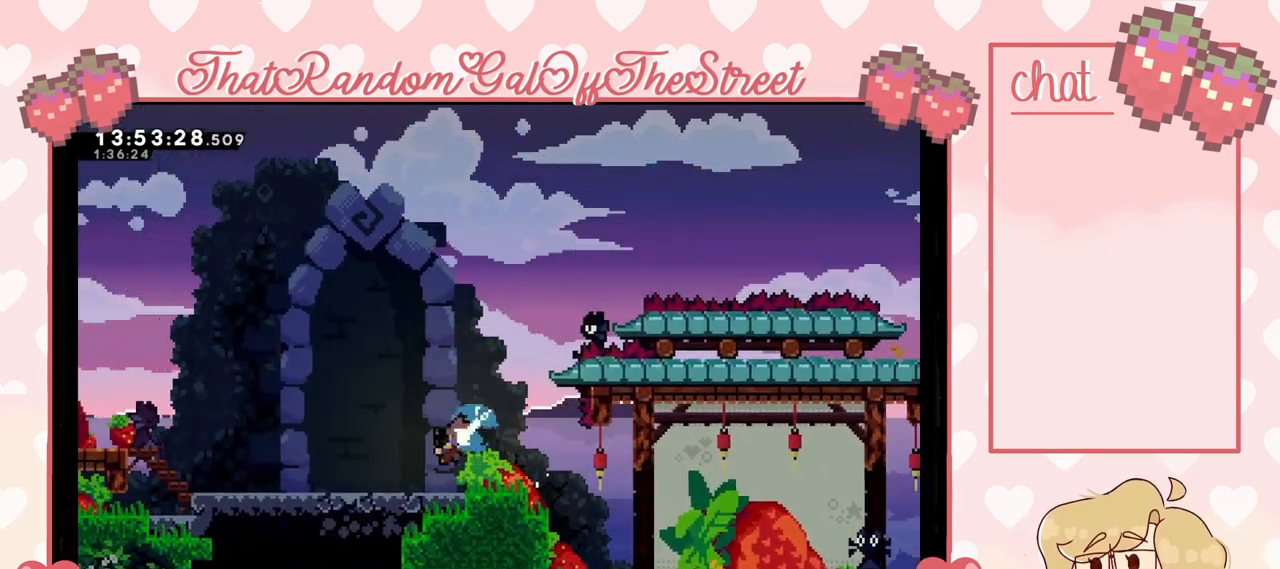
{"buttons": [], "left_stick": "left", "right_stick": "center", "events": [[100, "A", "down"], [200, "left_stick", "left"], [500, "A", "up"]]}
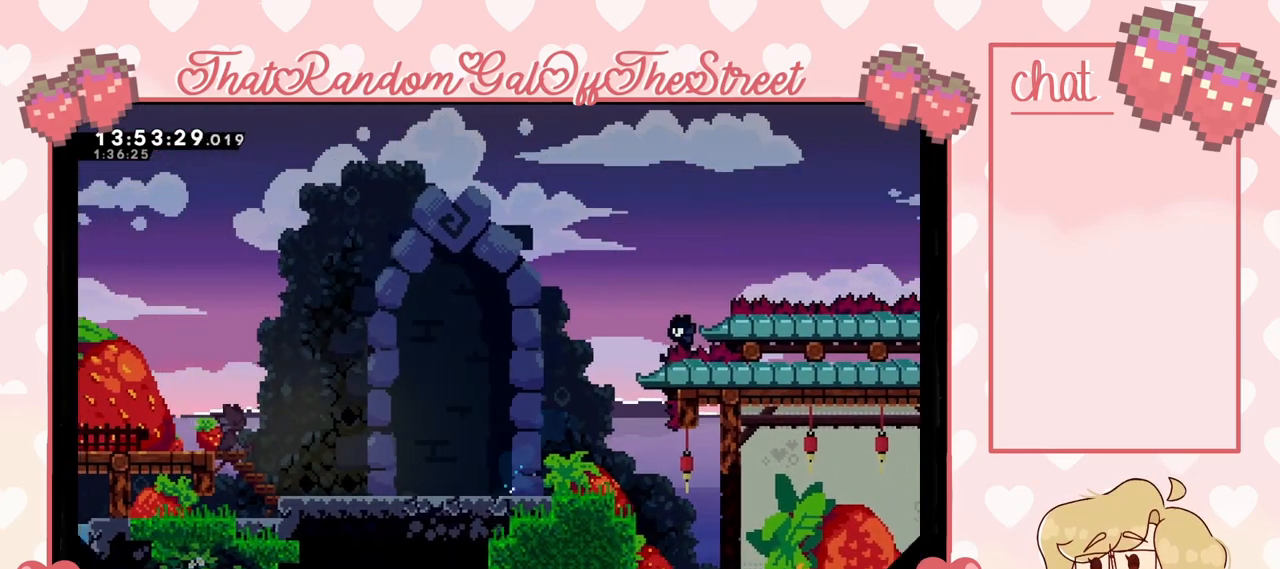
{"buttons": [], "left_stick": "center", "right_stick": "center", "events": [[100, "left_stick", "center"]]}